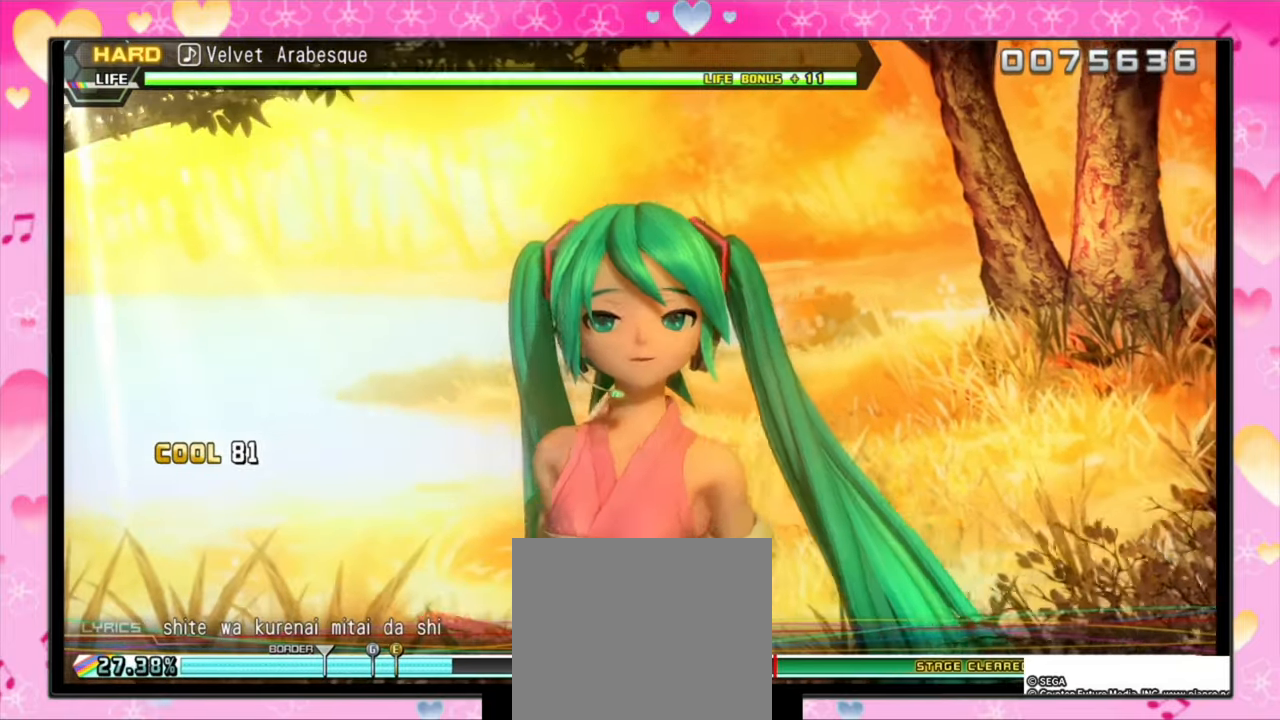
Gameplay with a controller (PlayStation layout); each line is a JSON object with the inputs held at the frame after it. "events" lists button and stick changes between this image and that frame as [ms after this image, input, new state], when the widget could be followed in between. Not read: left_stick right_stick.
{"buttons": [], "events": []}
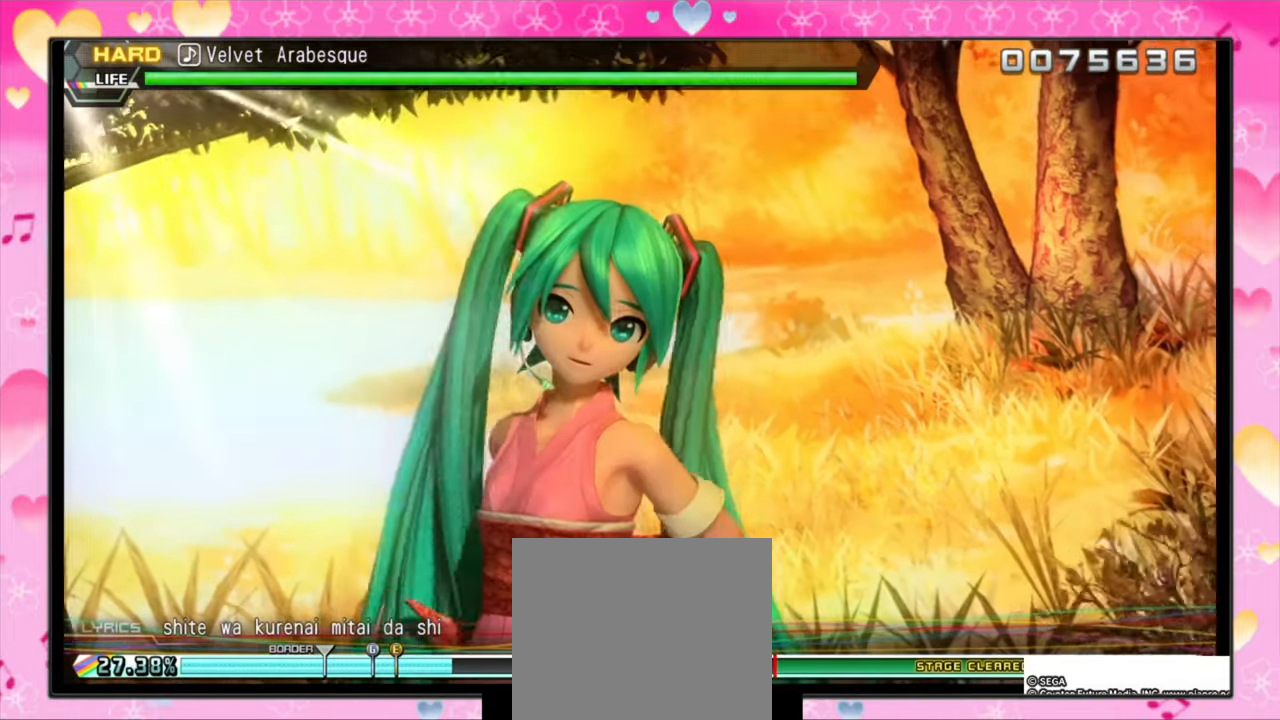
{"buttons": [], "events": []}
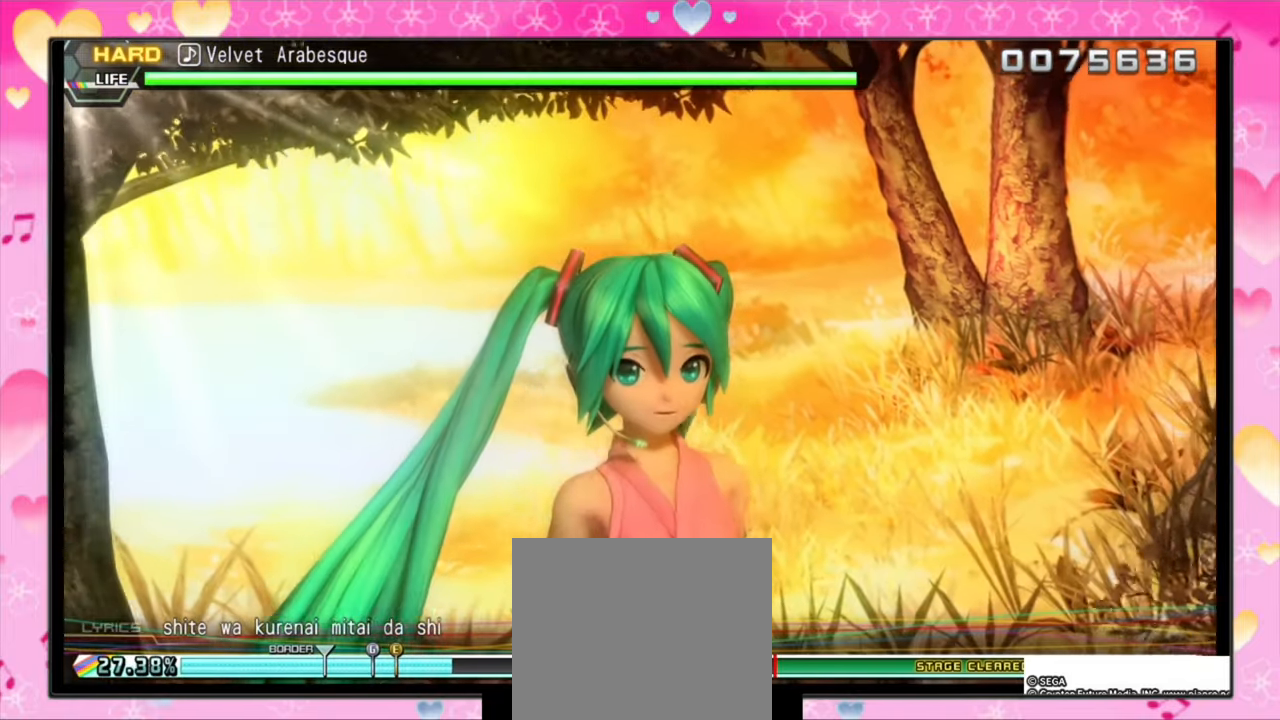
{"buttons": [], "events": []}
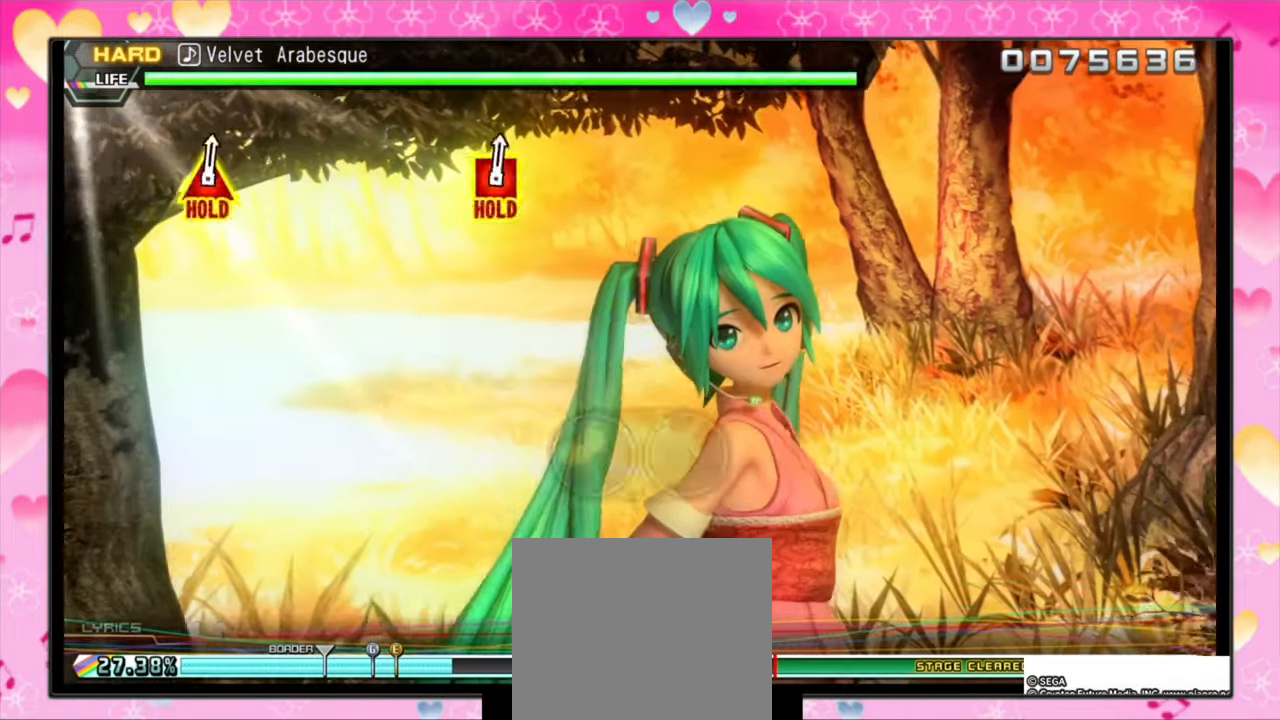
{"buttons": [], "events": []}
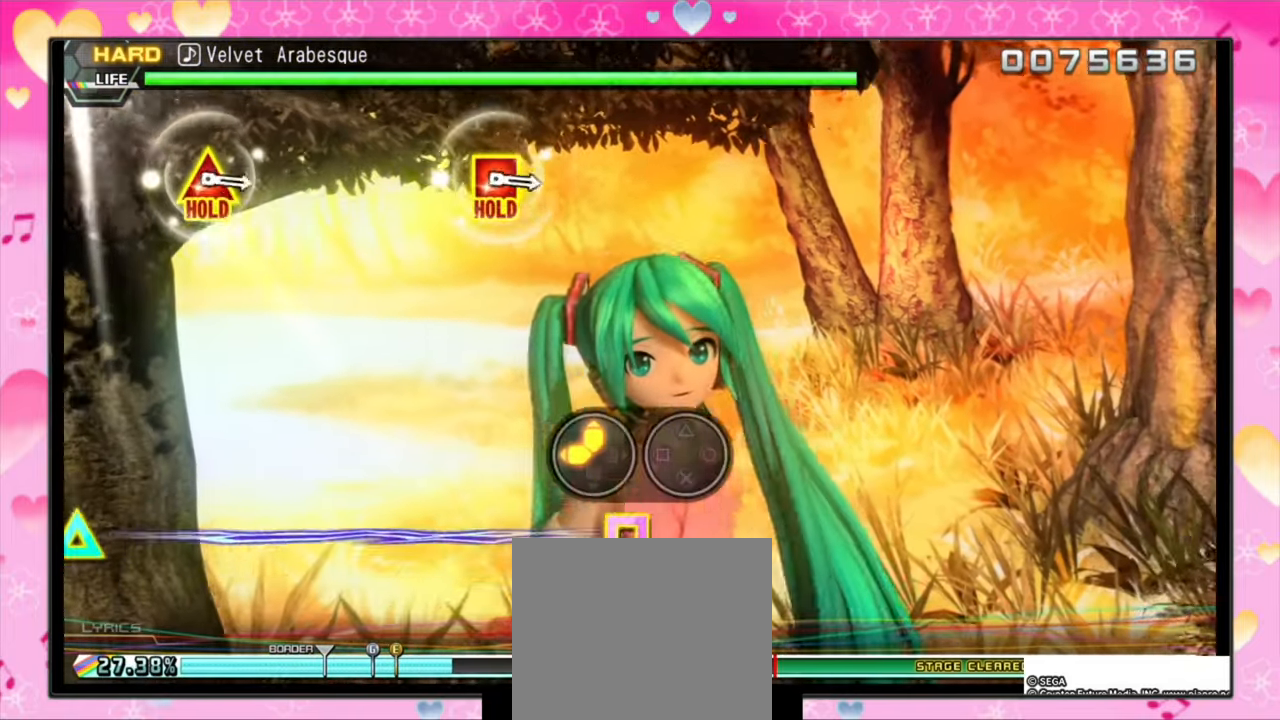
{"buttons": [], "events": []}
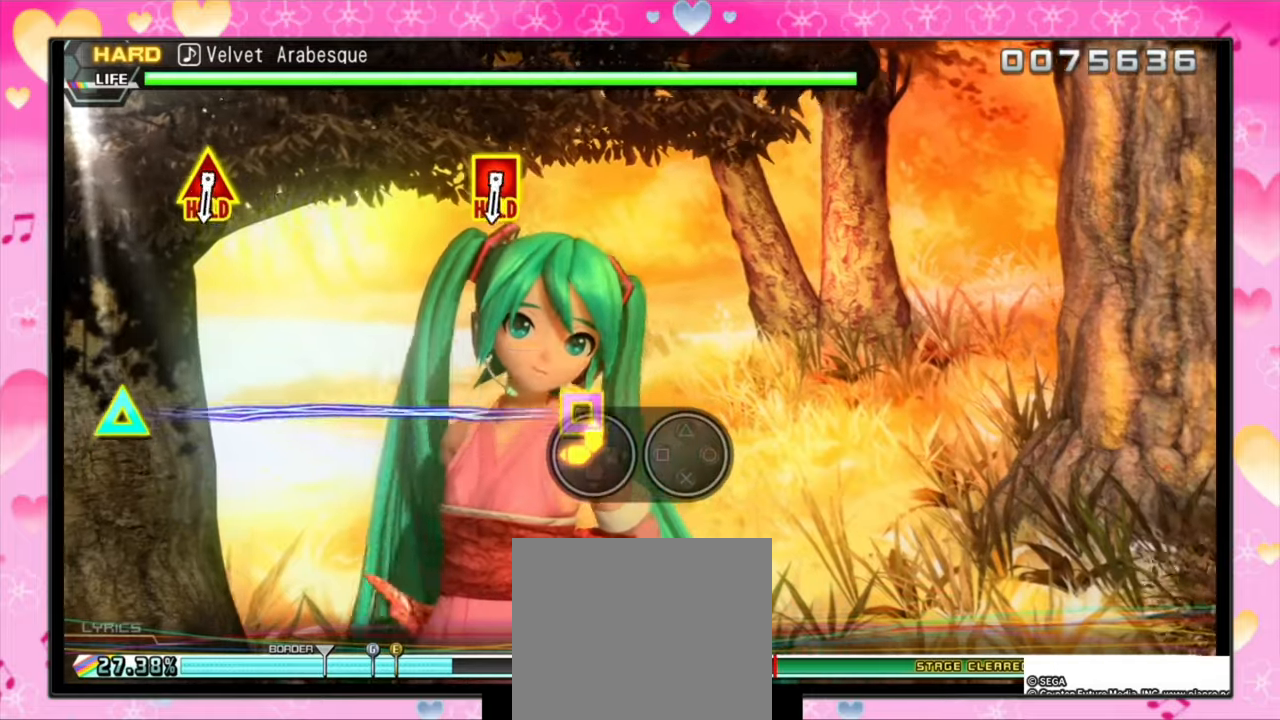
{"buttons": [], "events": []}
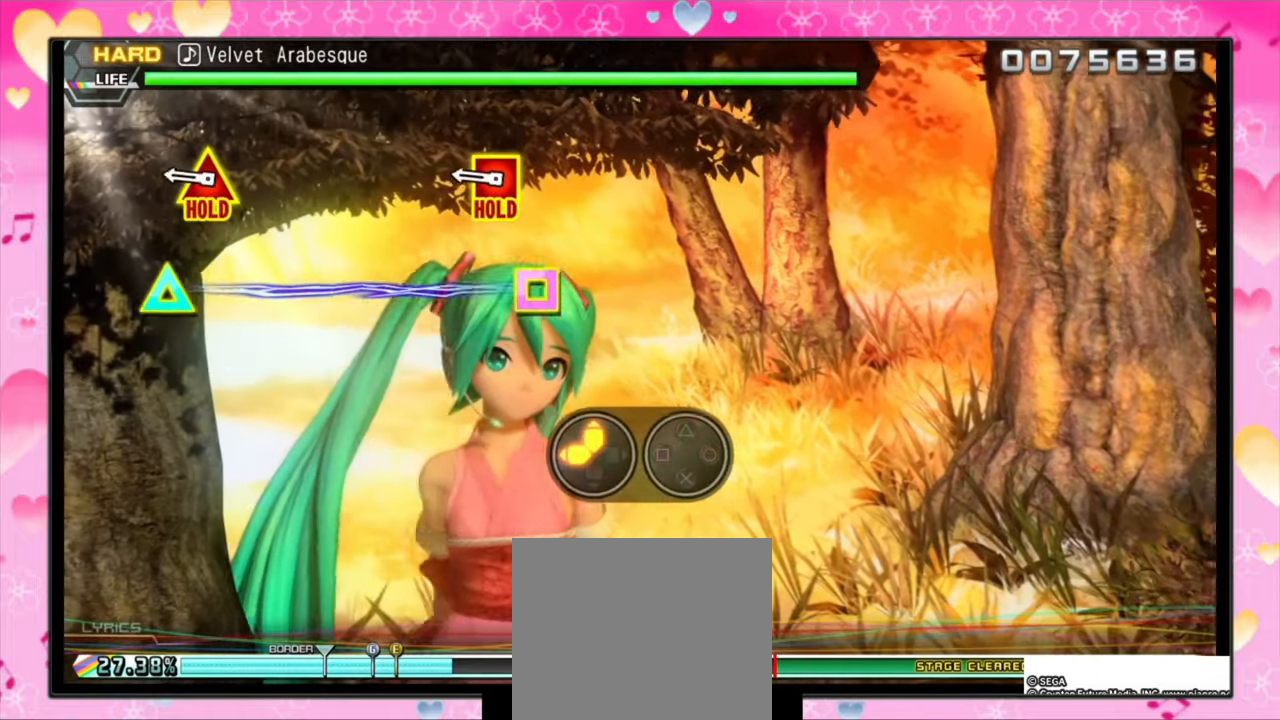
{"buttons": ["DPAD_UP", "DPAD_LEFT"], "events": [[433, "DPAD_LEFT", "down"], [433, "DPAD_UP", "down"]]}
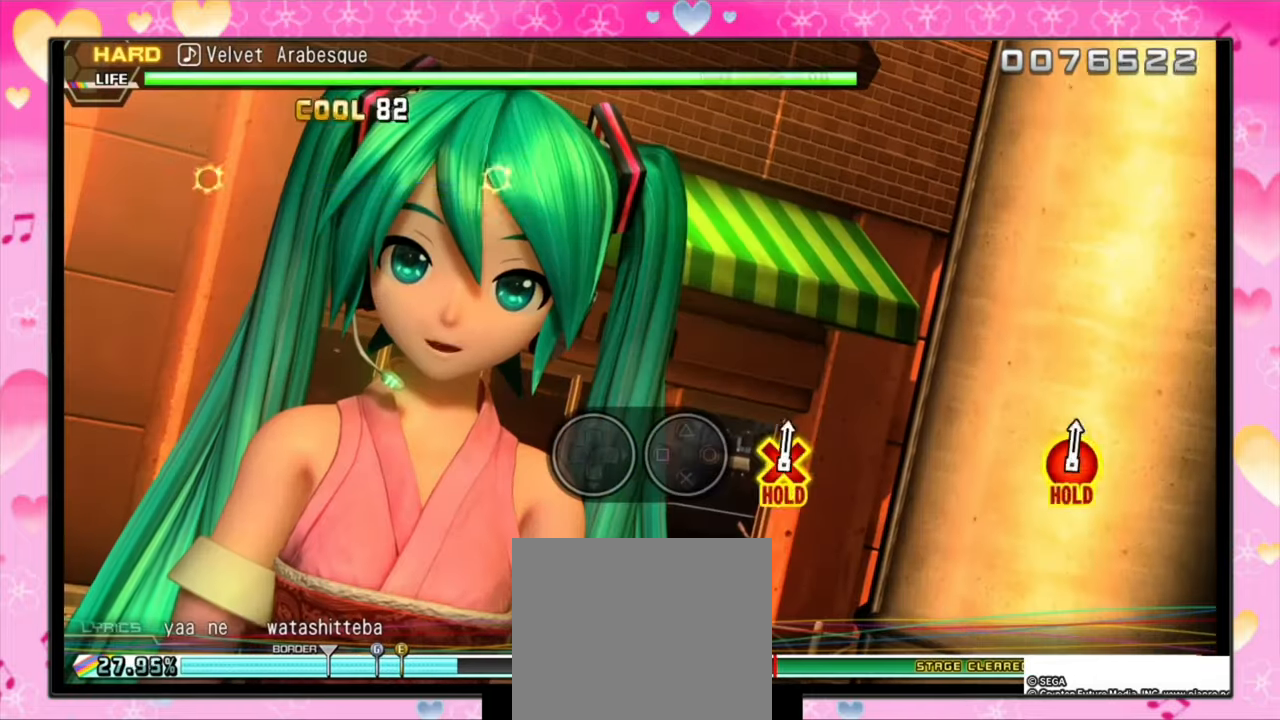
{"buttons": ["DPAD_UP", "DPAD_LEFT"], "events": []}
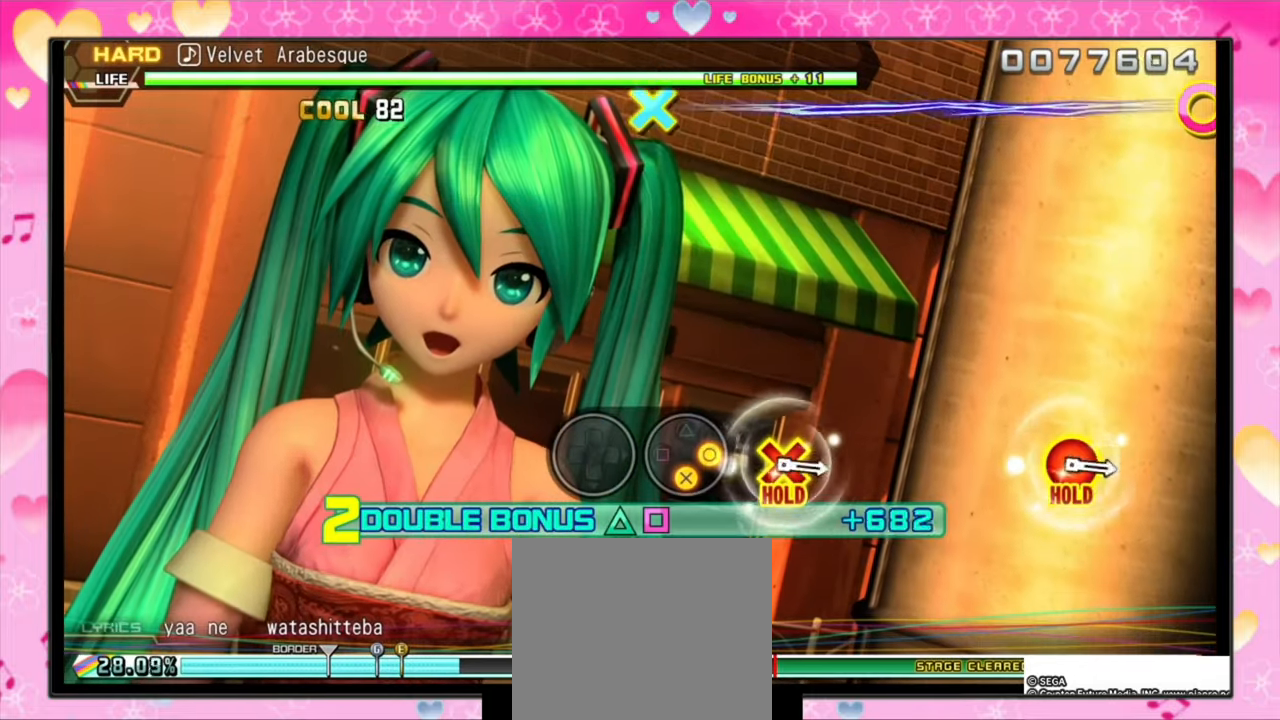
{"buttons": ["DPAD_UP", "DPAD_LEFT"], "events": []}
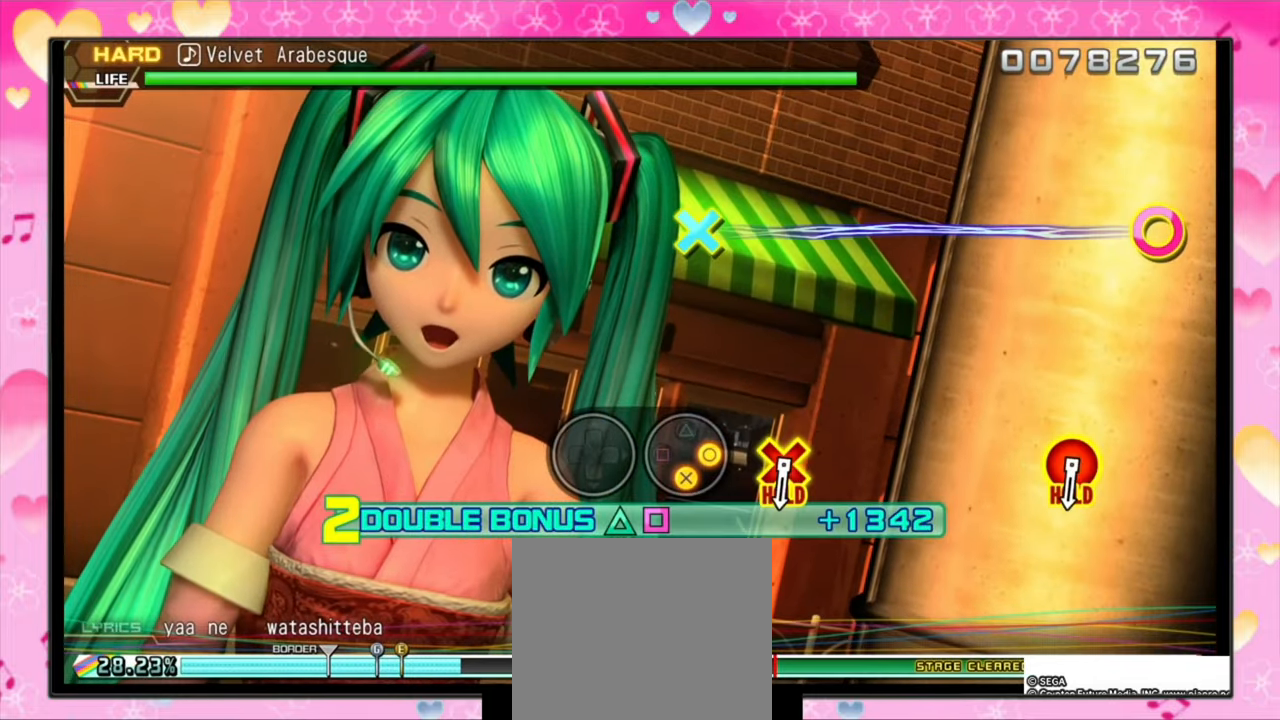
{"buttons": ["DPAD_UP", "DPAD_LEFT"], "events": []}
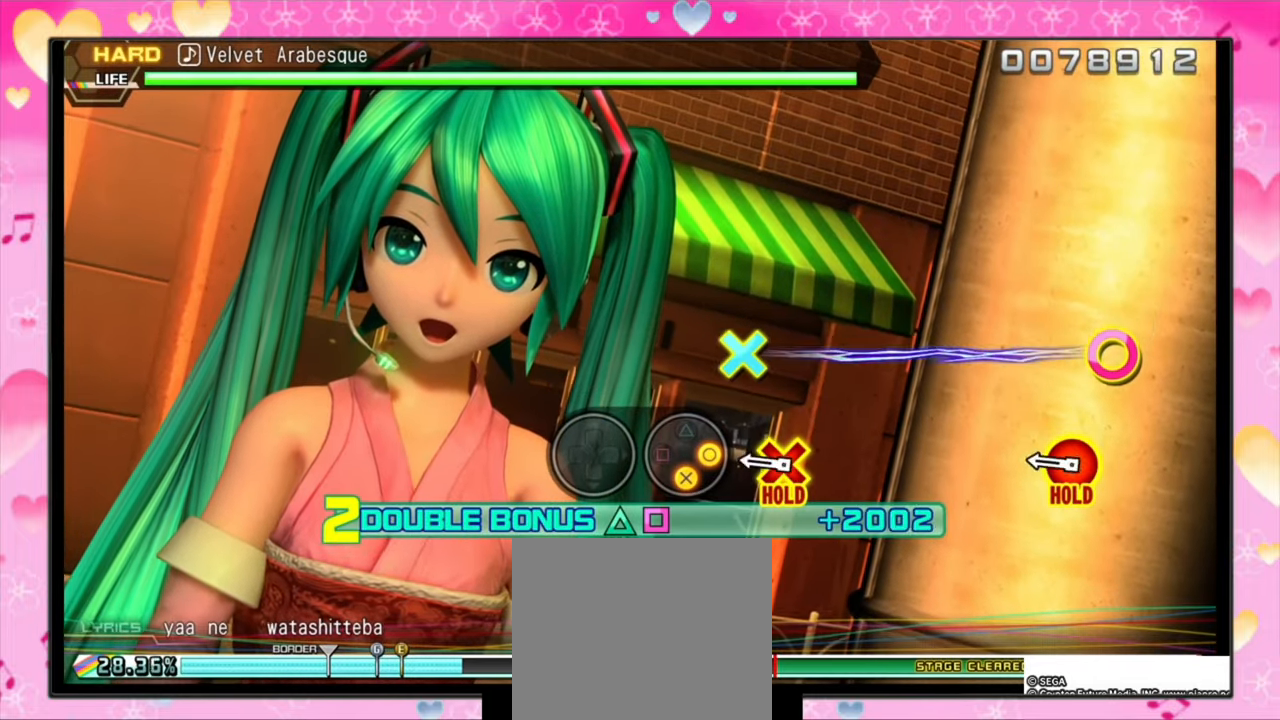
{"buttons": ["CROSS", "CIRCLE", "DPAD_UP", "DPAD_LEFT"], "events": [[400, "CROSS", "down"], [433, "CIRCLE", "down"]]}
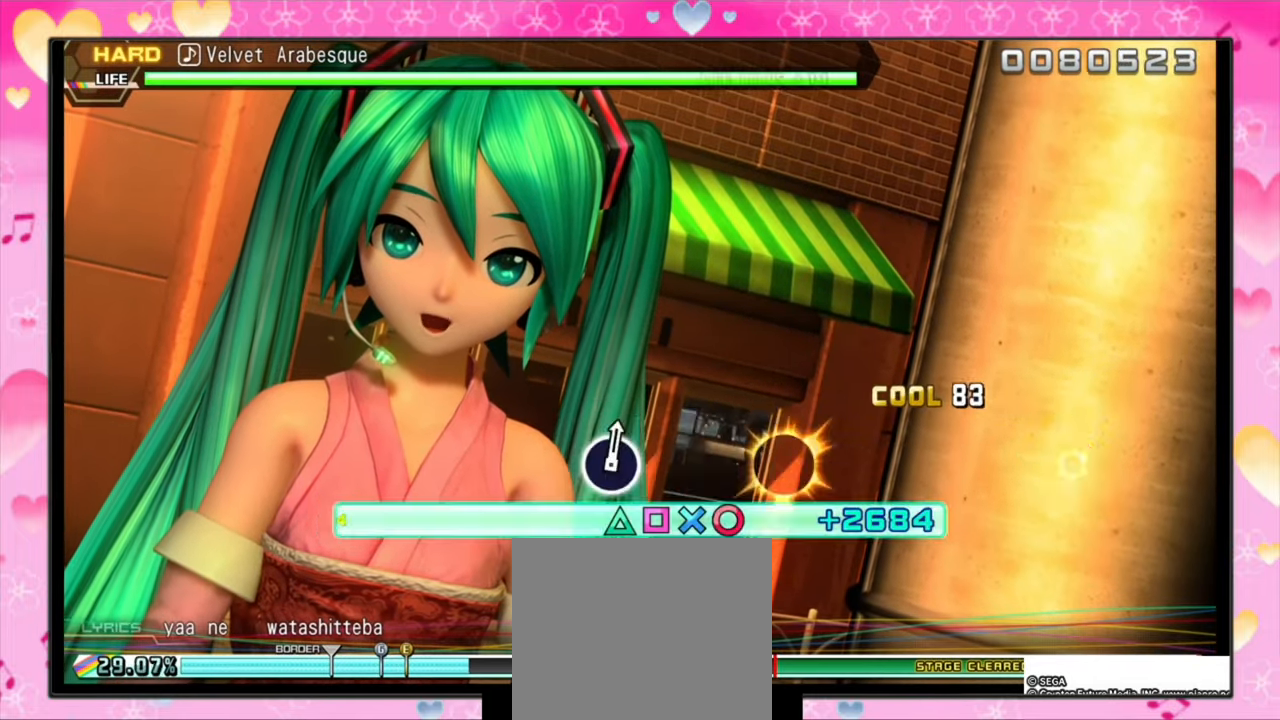
{"buttons": ["CROSS", "CIRCLE", "DPAD_UP", "DPAD_LEFT"], "events": []}
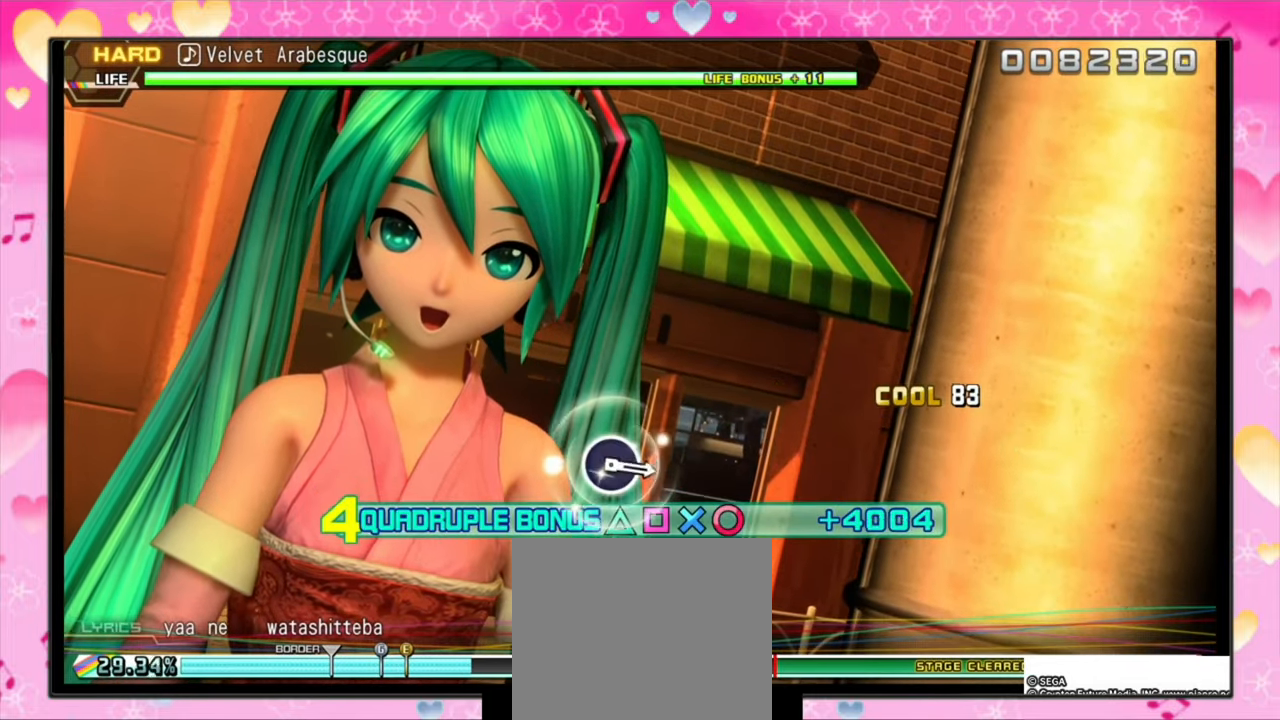
{"buttons": ["CROSS", "CIRCLE", "DPAD_UP", "DPAD_LEFT"], "events": []}
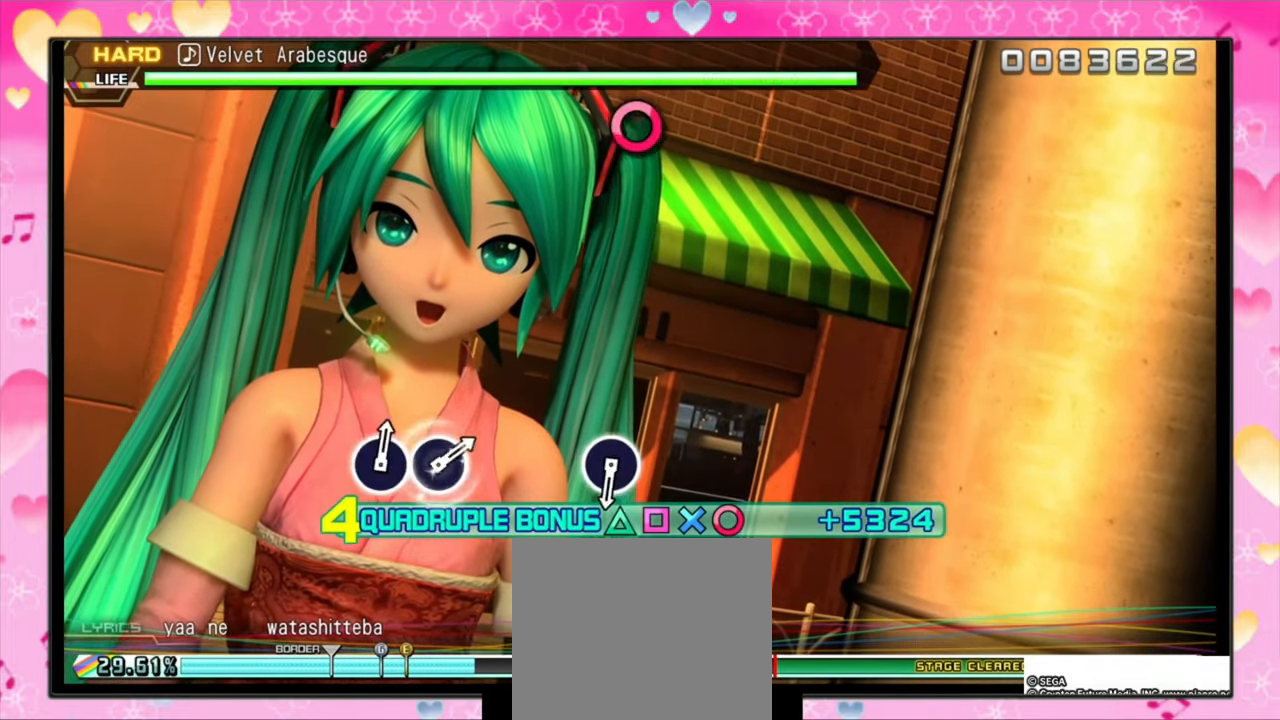
{"buttons": ["CROSS", "CIRCLE", "DPAD_UP", "DPAD_LEFT"], "events": []}
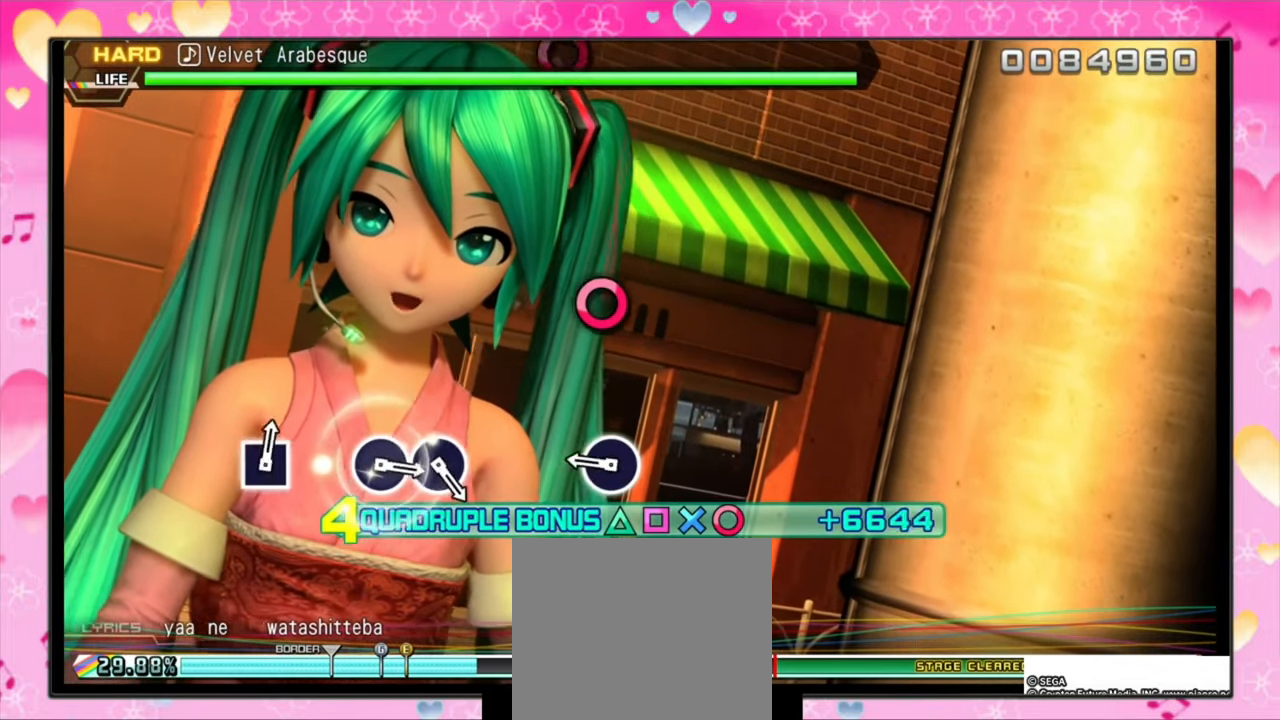
{"buttons": ["CIRCLE", "DPAD_UP", "DPAD_LEFT"], "events": [[266, "CROSS", "up"], [300, "CIRCLE", "up"], [466, "CIRCLE", "down"]]}
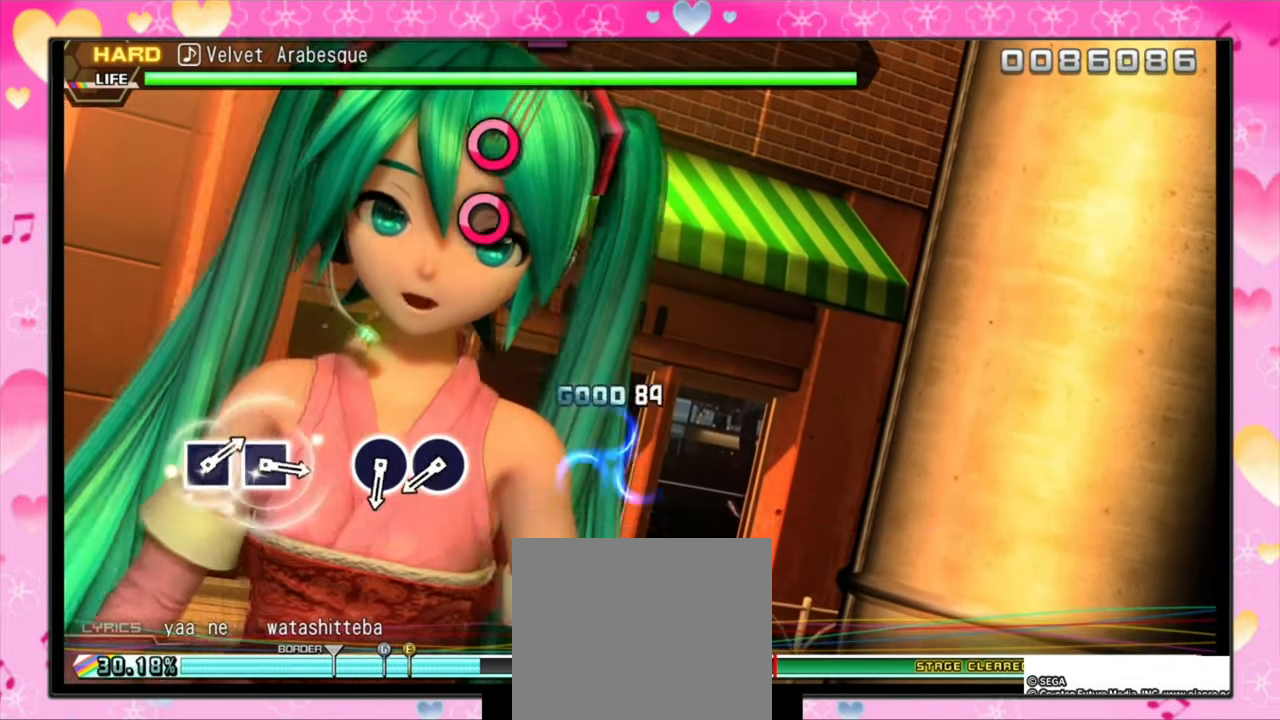
{"buttons": ["DPAD_UP", "DPAD_LEFT"], "events": [[167, "CIRCLE", "up"]]}
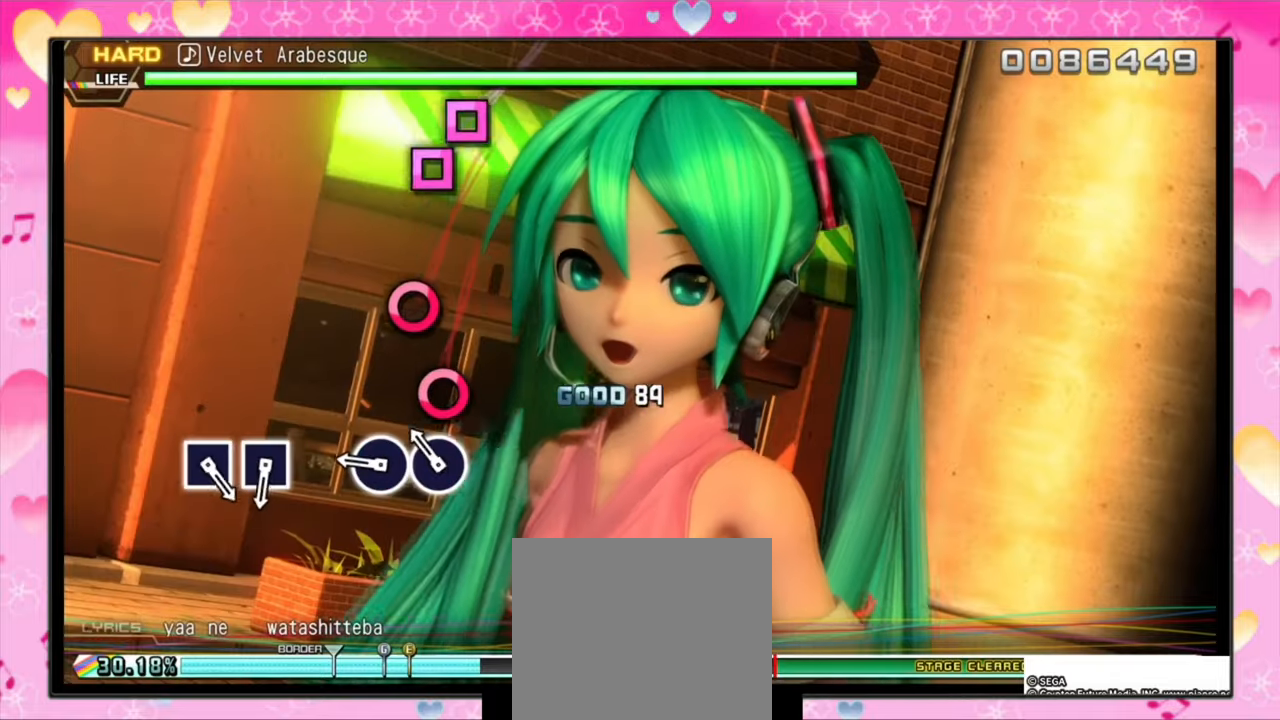
{"buttons": ["CIRCLE", "DPAD_UP", "DPAD_LEFT"], "events": [[134, "CIRCLE", "down"], [300, "CIRCLE", "up"], [400, "CIRCLE", "down"]]}
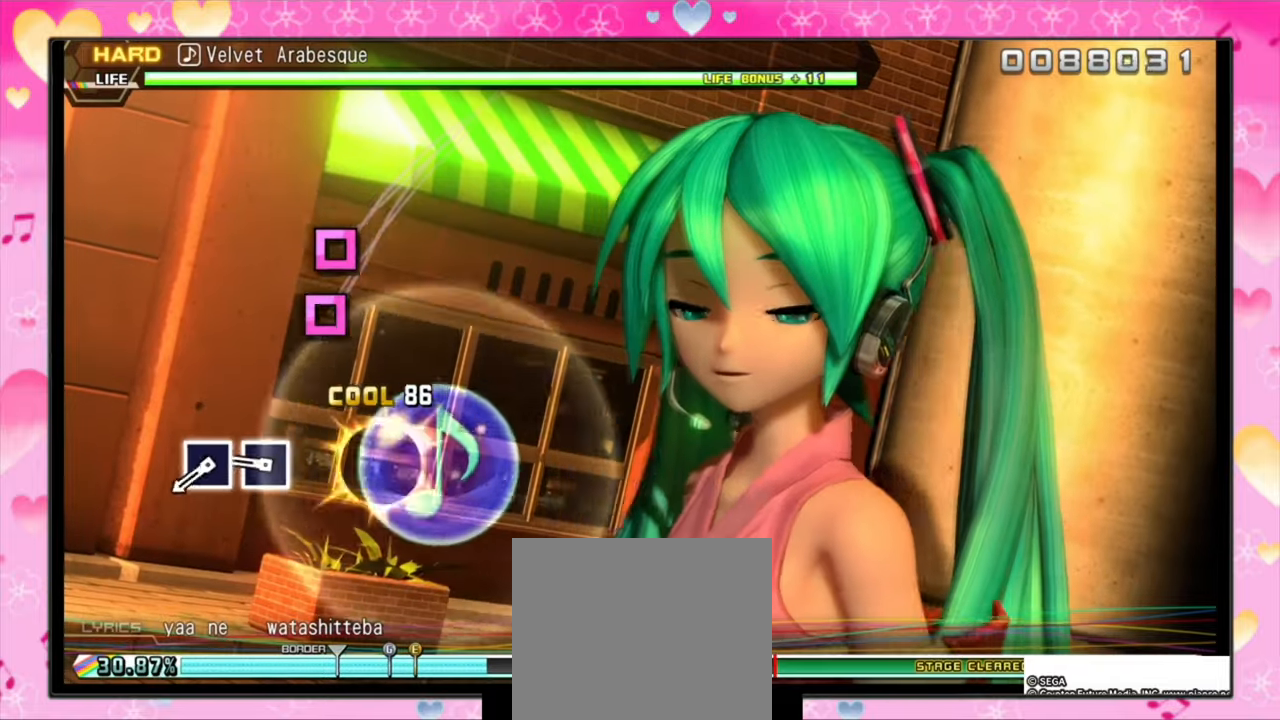
{"buttons": ["SQUARE", "DPAD_UP", "DPAD_LEFT"], "events": [[67, "CIRCLE", "up"], [367, "SQUARE", "down"]]}
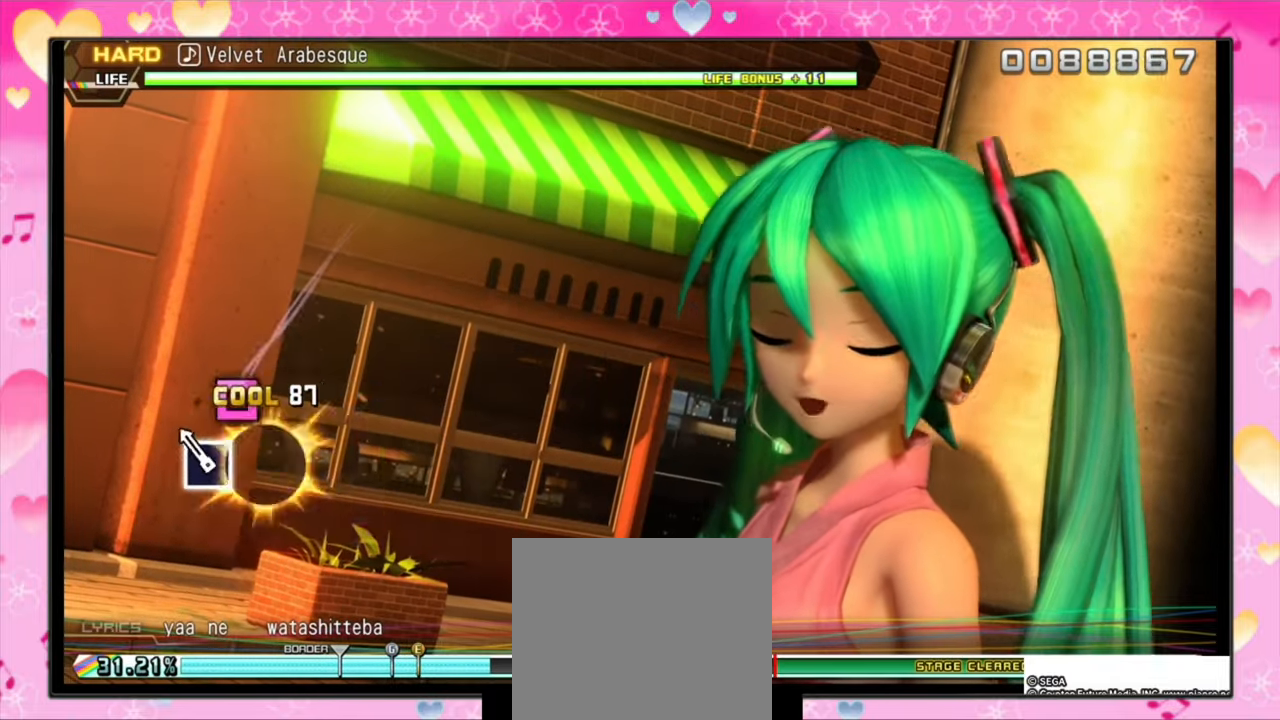
{"buttons": [], "events": [[34, "SQUARE", "up"], [200, "SQUARE", "down"], [367, "DPAD_LEFT", "up"], [367, "DPAD_UP", "up"], [367, "SQUARE", "up"]]}
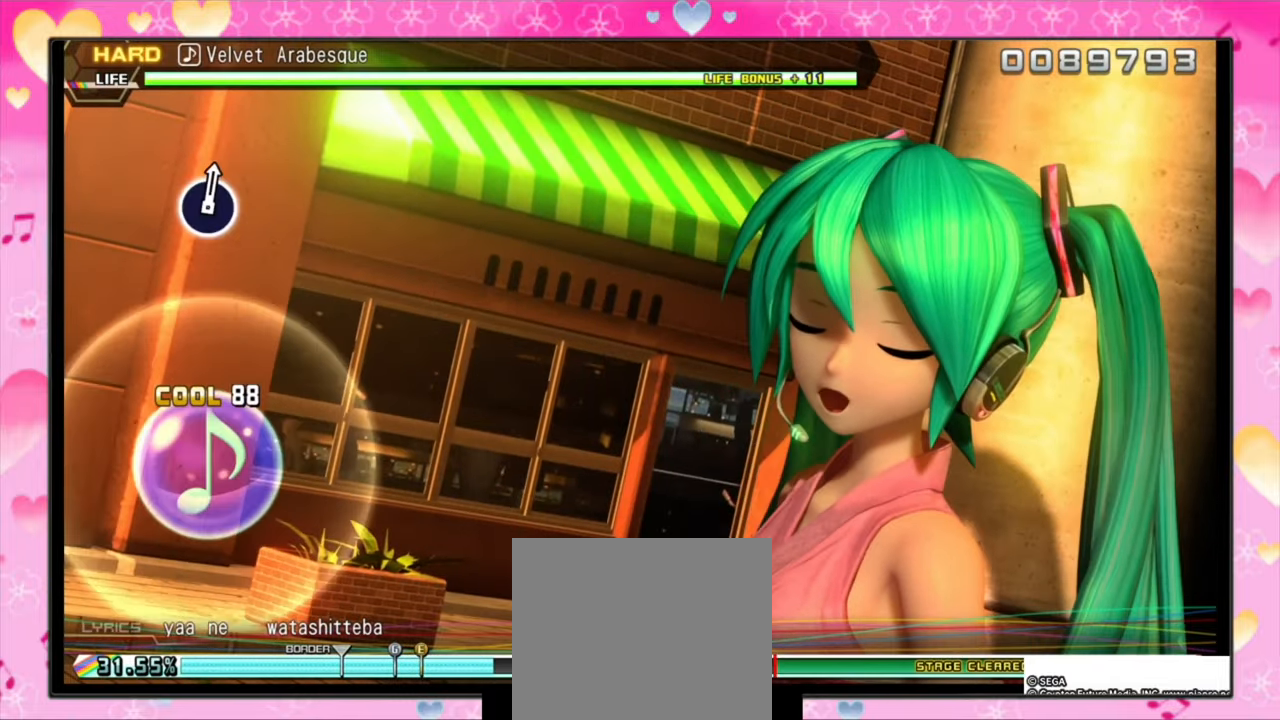
{"buttons": [], "events": []}
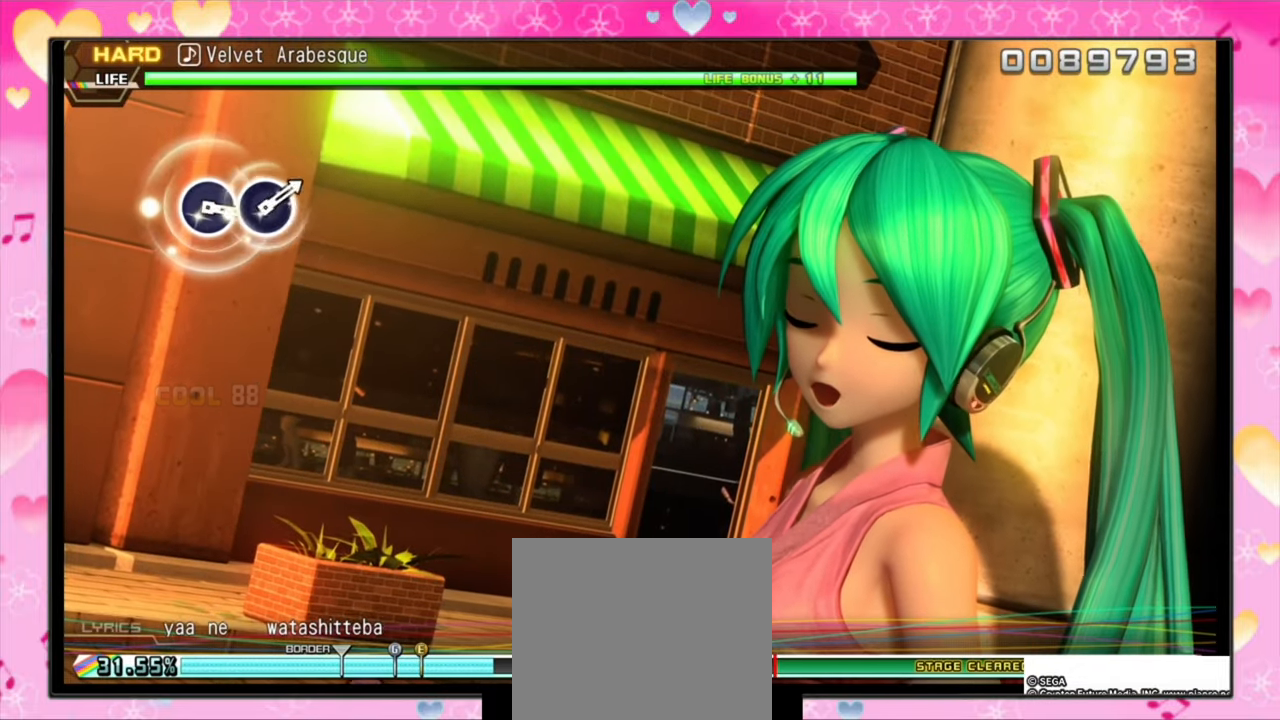
{"buttons": [], "events": []}
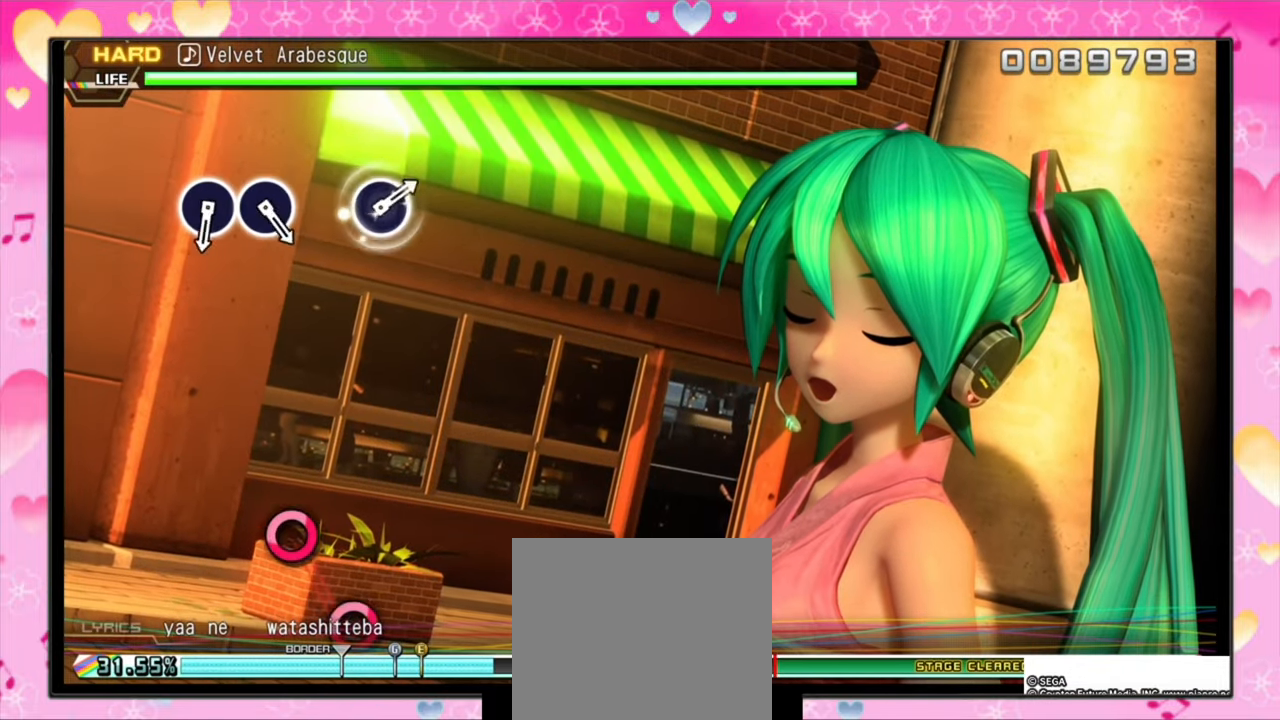
{"buttons": [], "events": []}
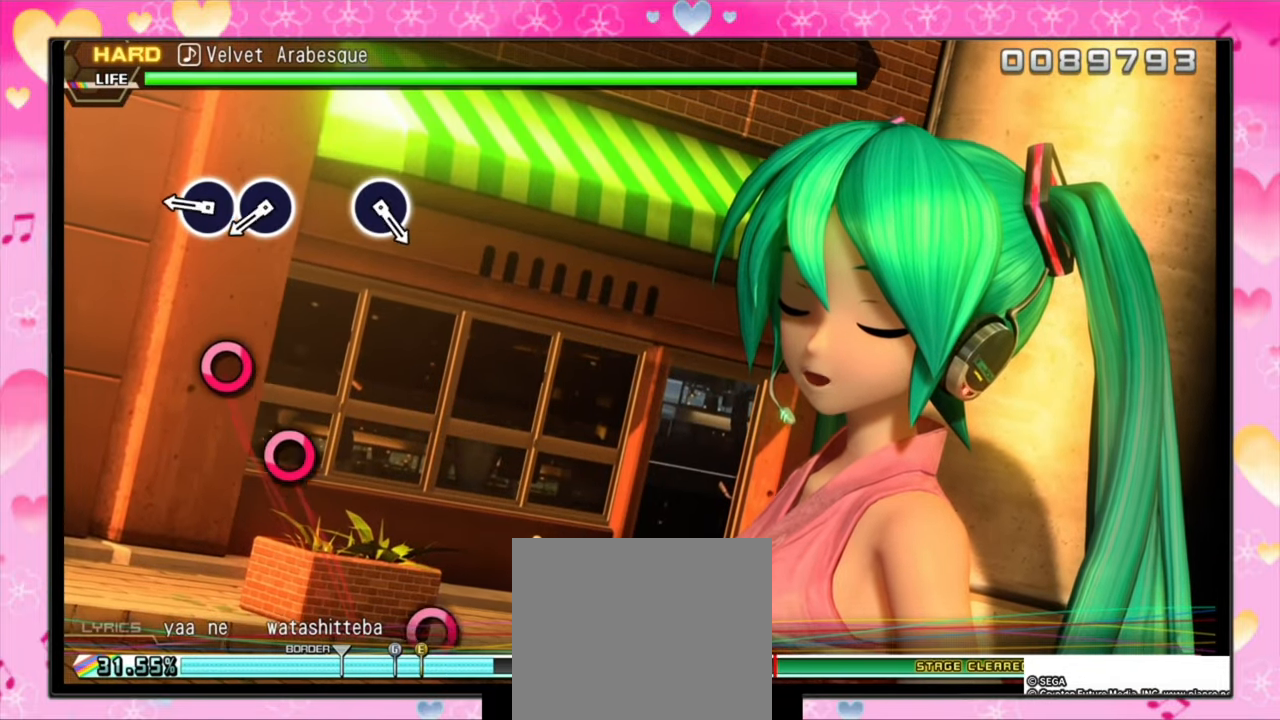
{"buttons": ["CIRCLE"], "events": [[467, "CIRCLE", "down"]]}
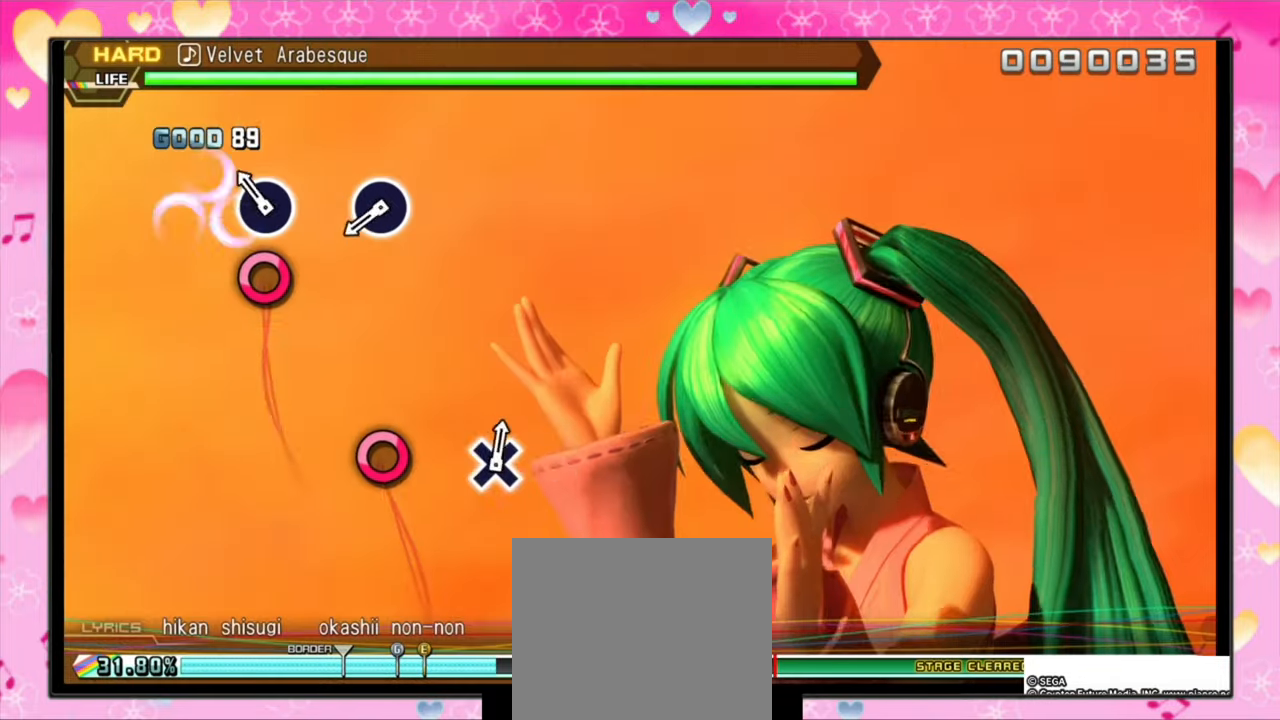
{"buttons": [], "events": [[67, "CIRCLE", "up"], [167, "CIRCLE", "down"], [334, "CIRCLE", "up"]]}
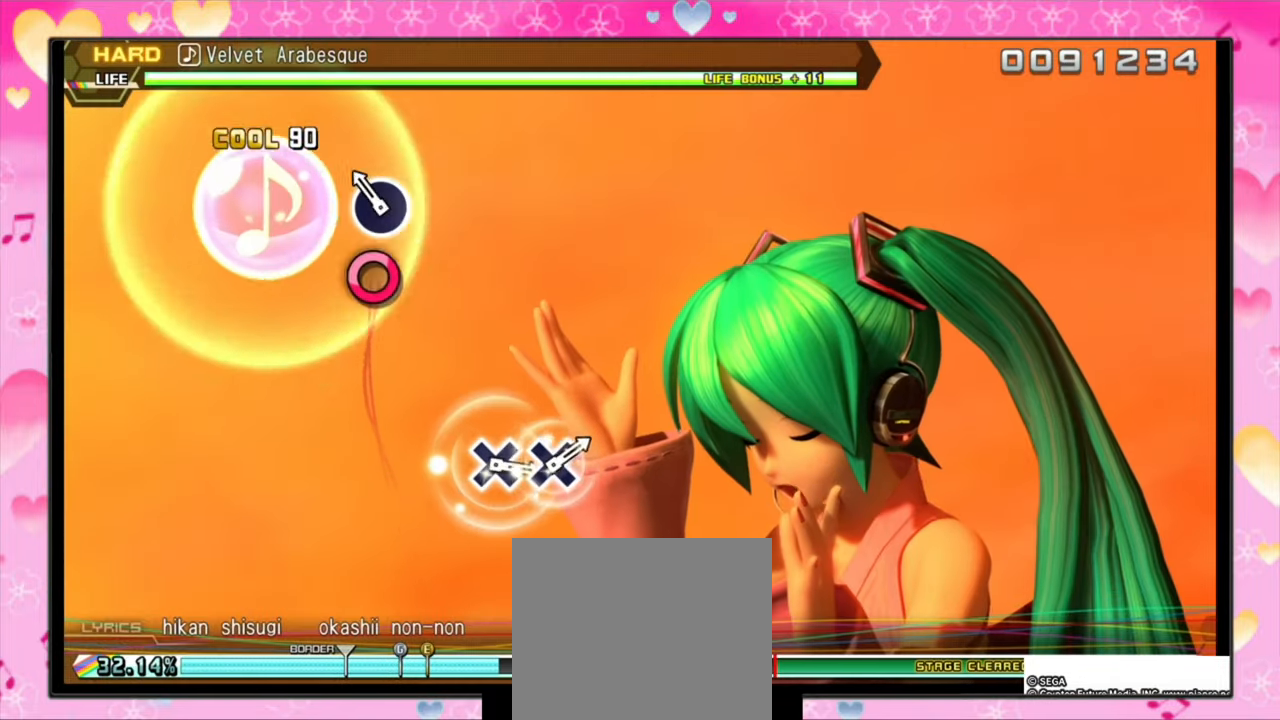
{"buttons": [], "events": [[134, "CIRCLE", "down"], [367, "CIRCLE", "up"]]}
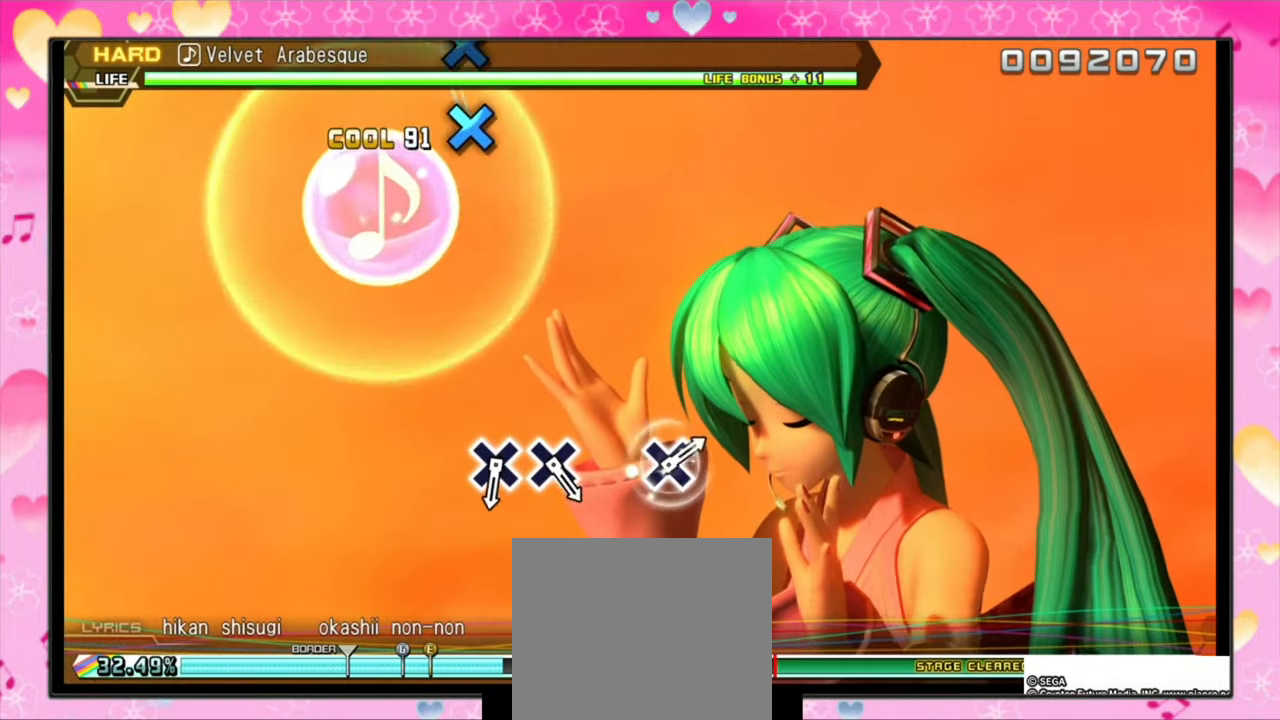
{"buttons": [], "events": []}
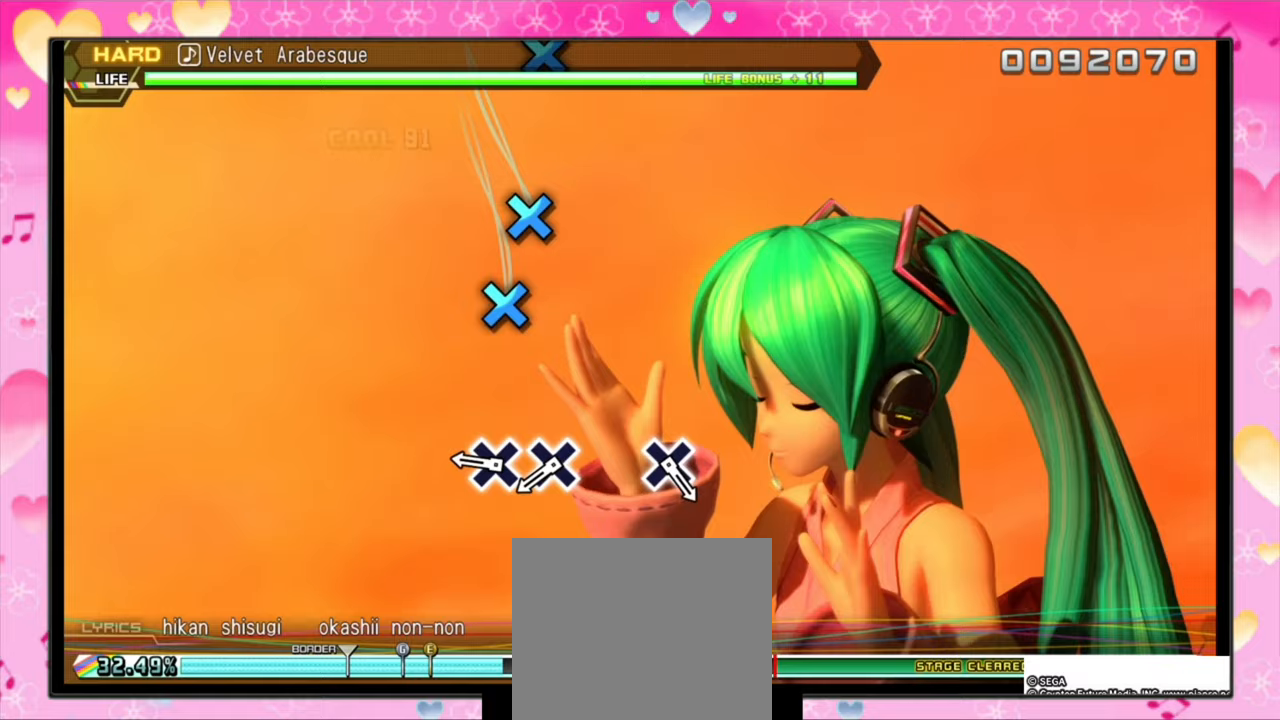
{"buttons": ["CROSS"], "events": [[467, "CROSS", "down"]]}
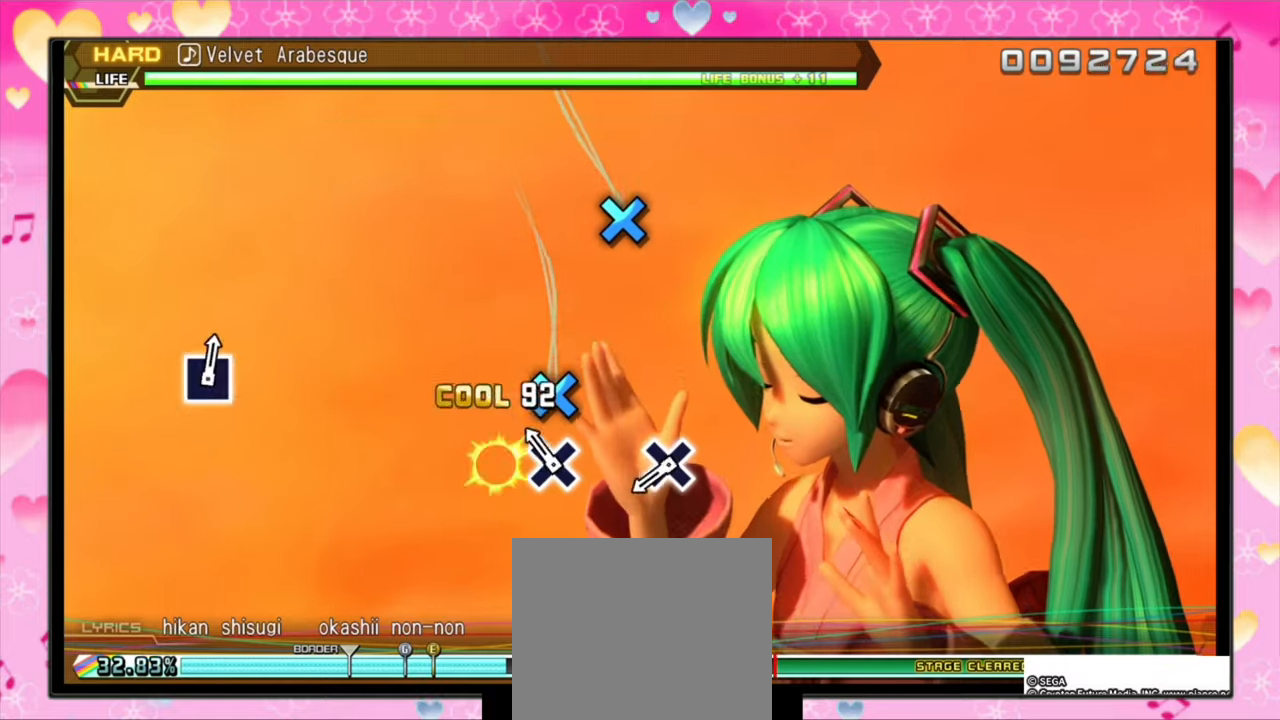
{"buttons": [], "events": [[67, "CROSS", "up"], [167, "CROSS", "down"], [300, "CROSS", "up"]]}
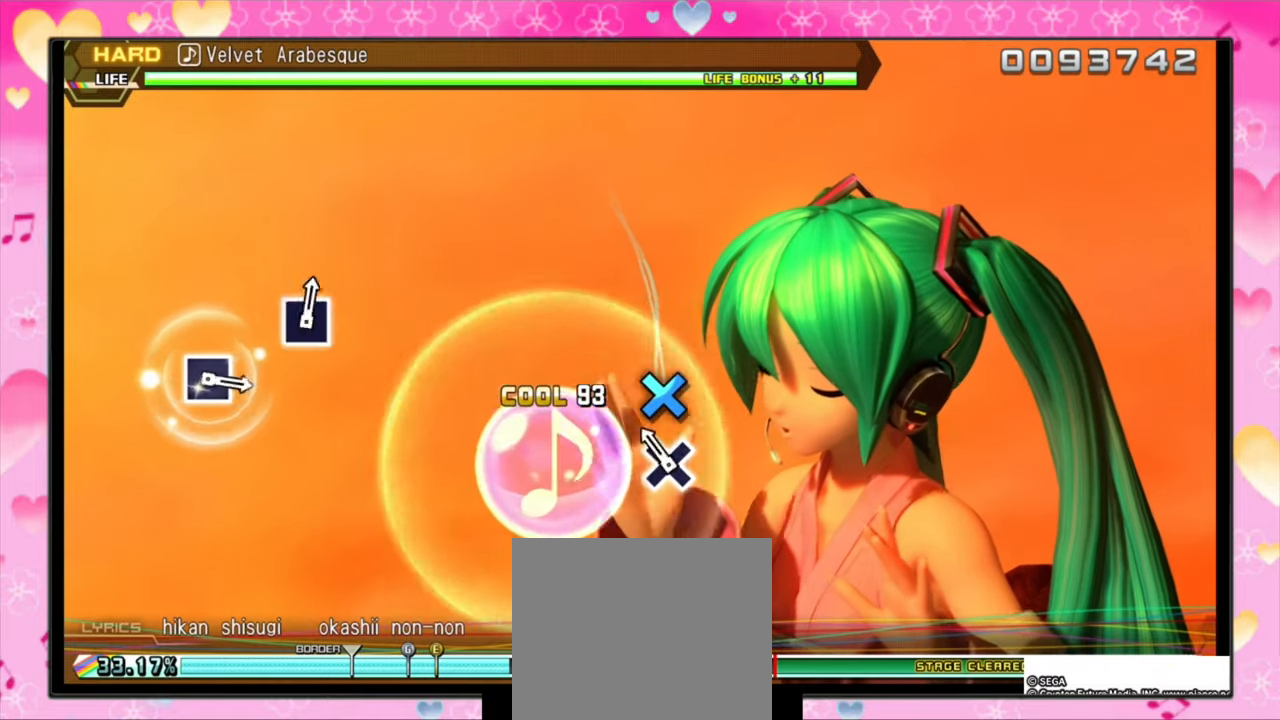
{"buttons": [], "events": [[167, "CROSS", "down"], [333, "CROSS", "up"]]}